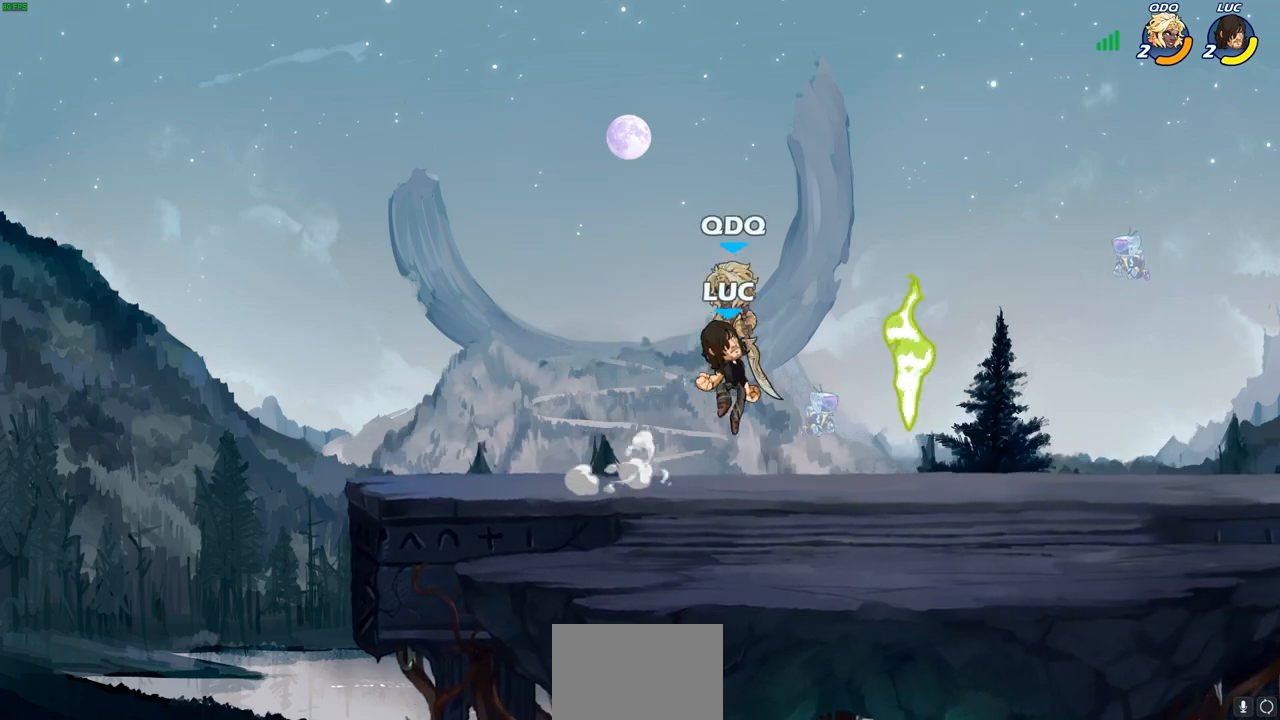
Gameplay with a controller (PlayStation layout); each line is a JSON object with the inputs held at the frame after it. "events" lists button and stick changes between this image and that frame as [ms after this image, input, new state], when the widget could be followed in between. Not read: R1.
{"buttons": [], "left_stick": "down-left", "right_stick": "center", "events": [[33, "left_stick", "up"], [100, "CROSS", "down"], [200, "CROSS", "up"], [233, "left_stick", "down-left"]]}
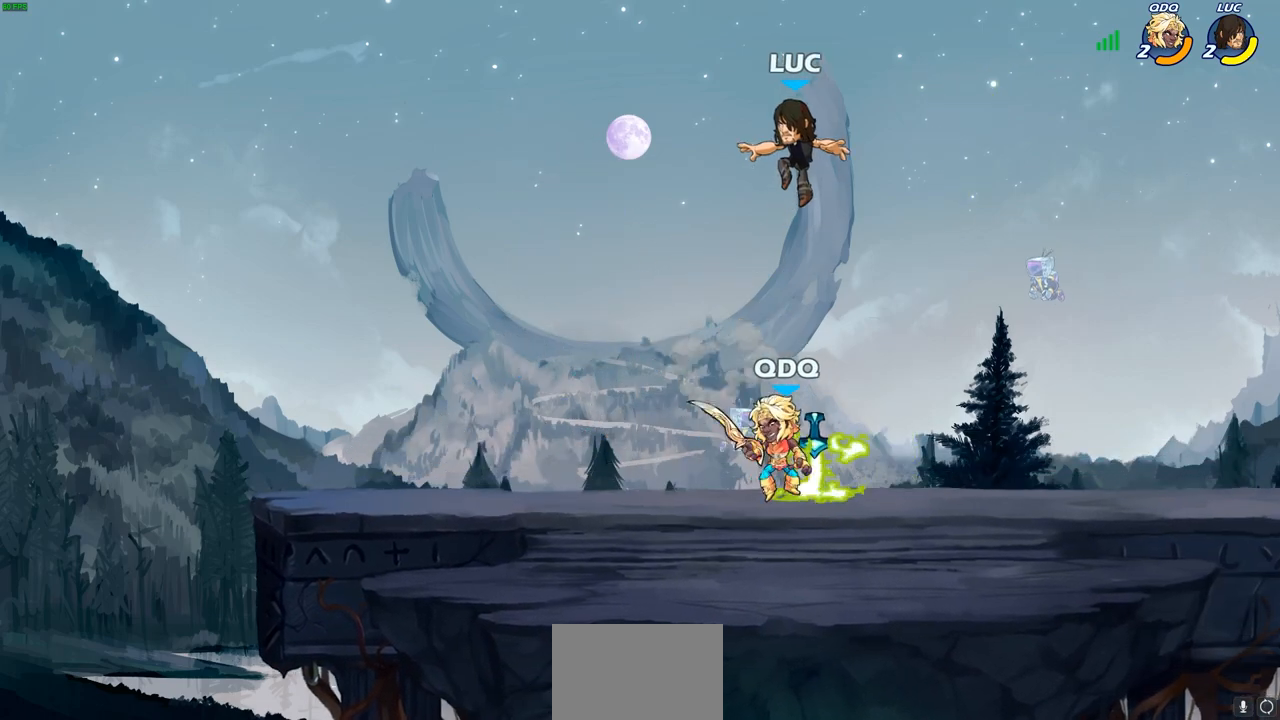
{"buttons": [], "left_stick": "right", "right_stick": "center", "events": [[167, "left_stick", "right"]]}
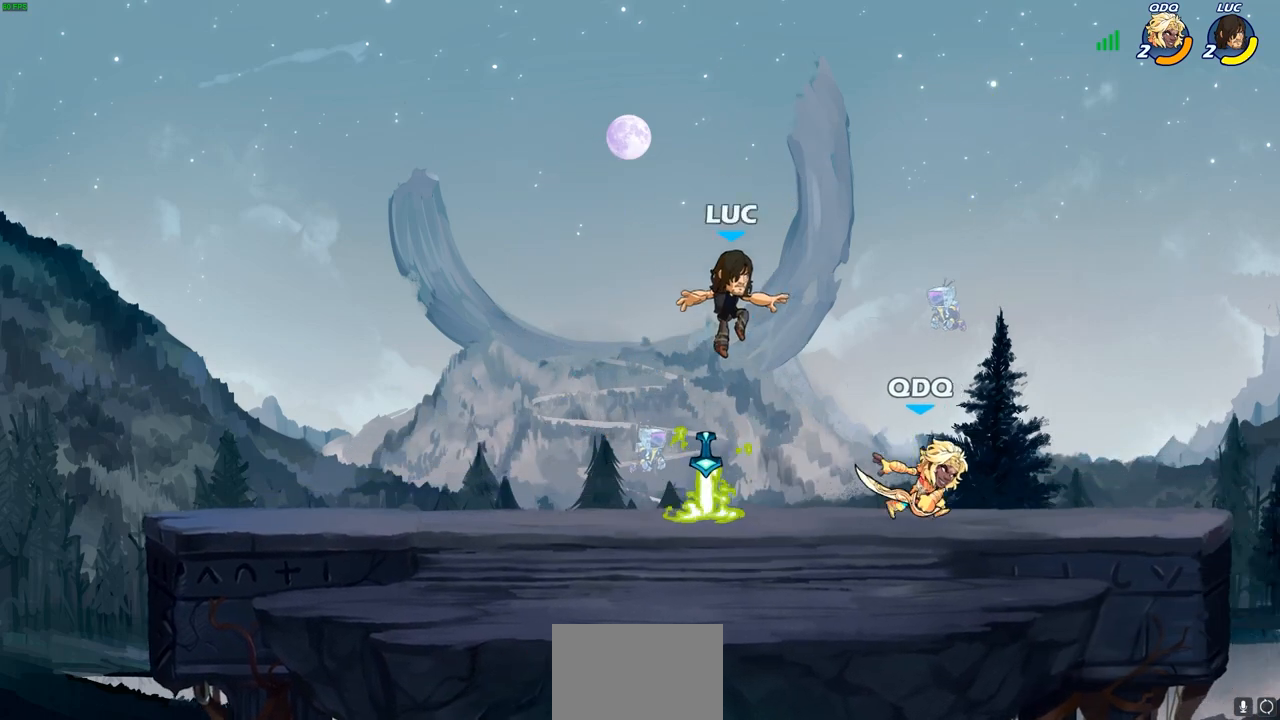
{"buttons": [], "left_stick": "down-left", "right_stick": "center", "events": [[83, "CROSS", "down"], [167, "left_stick", "up"], [233, "CROSS", "up"], [300, "left_stick", "down-left"]]}
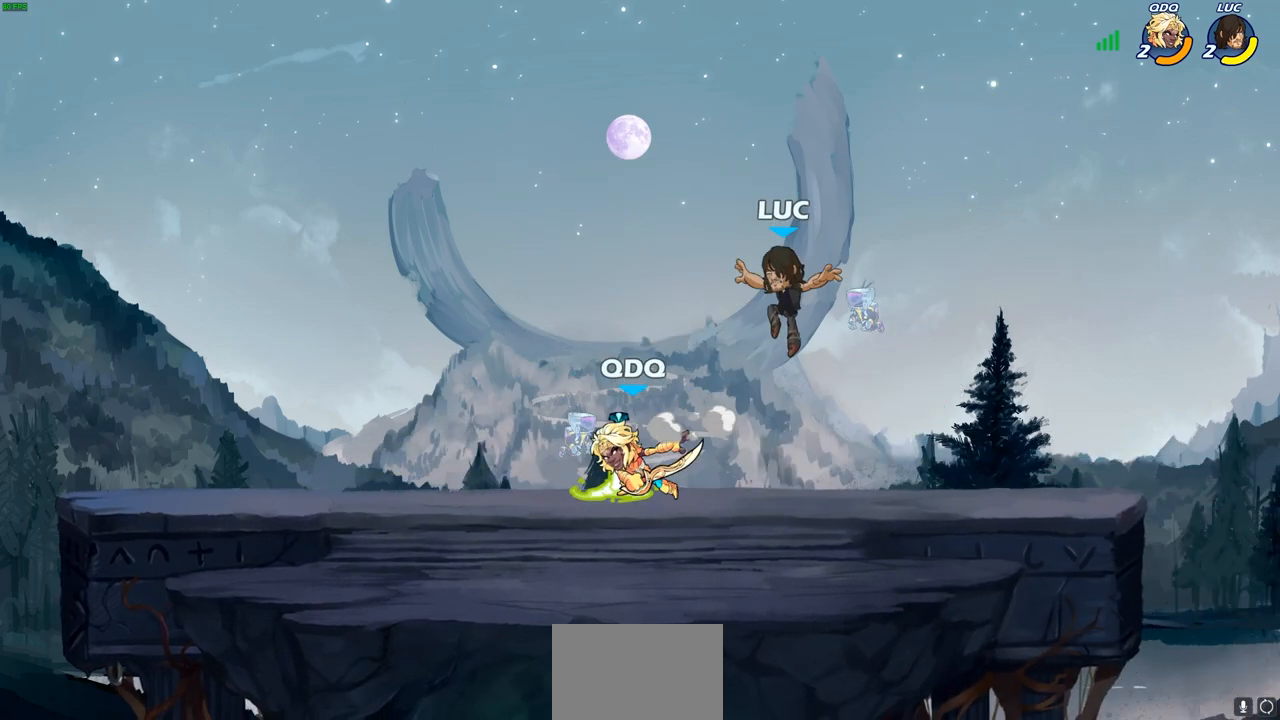
{"buttons": [], "left_stick": "center", "right_stick": "center", "events": [[67, "left_stick", "down-right"], [100, "CROSS", "down"], [150, "left_stick", "up-right"], [250, "CROSS", "up"], [333, "left_stick", "up"], [450, "left_stick", "center"]]}
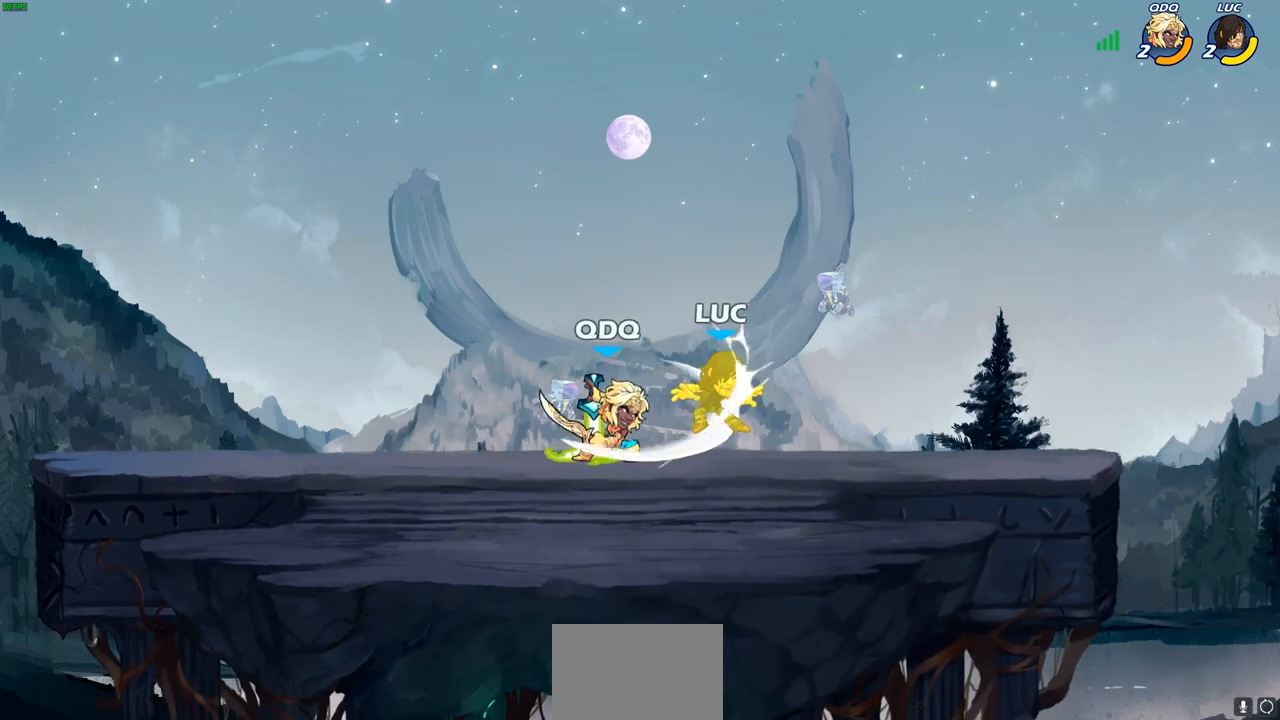
{"buttons": [], "left_stick": "left", "right_stick": "center", "events": [[333, "left_stick", "left"]]}
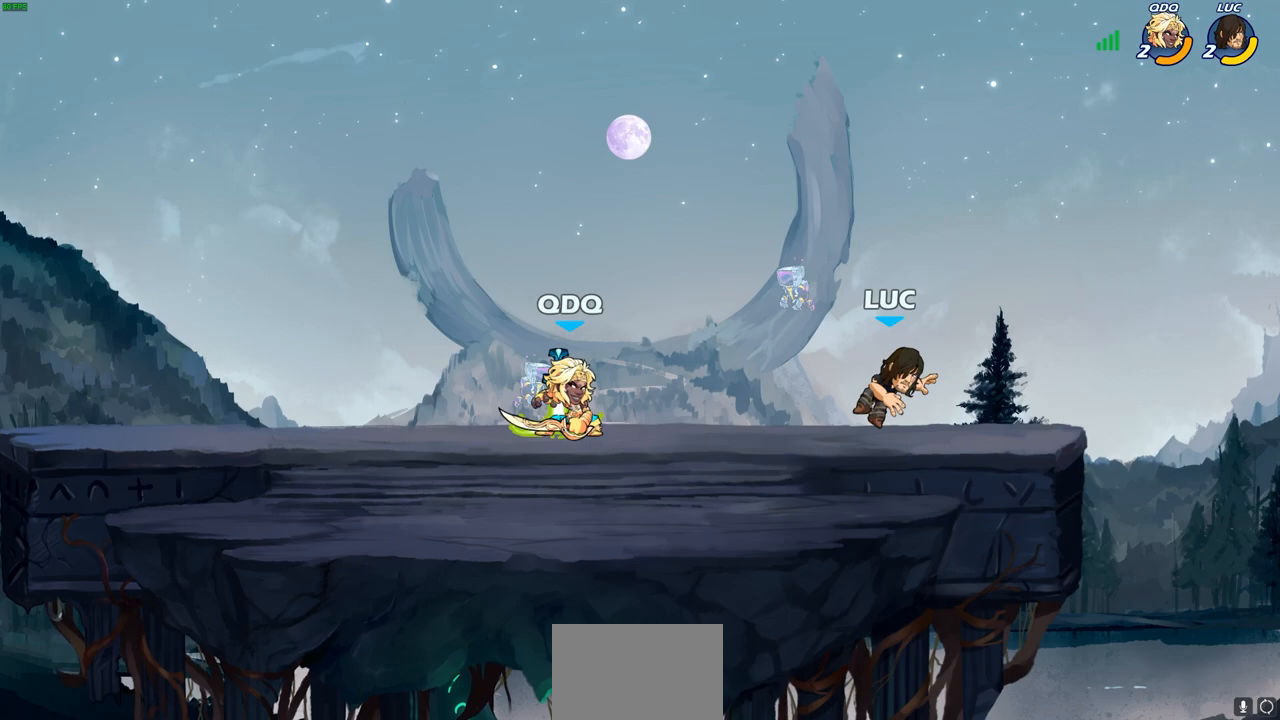
{"buttons": [], "left_stick": "up-left", "right_stick": "center", "events": [[100, "left_stick", "up-left"], [117, "CROSS", "down"], [267, "CROSS", "up"], [350, "CROSS", "down"], [467, "CROSS", "up"]]}
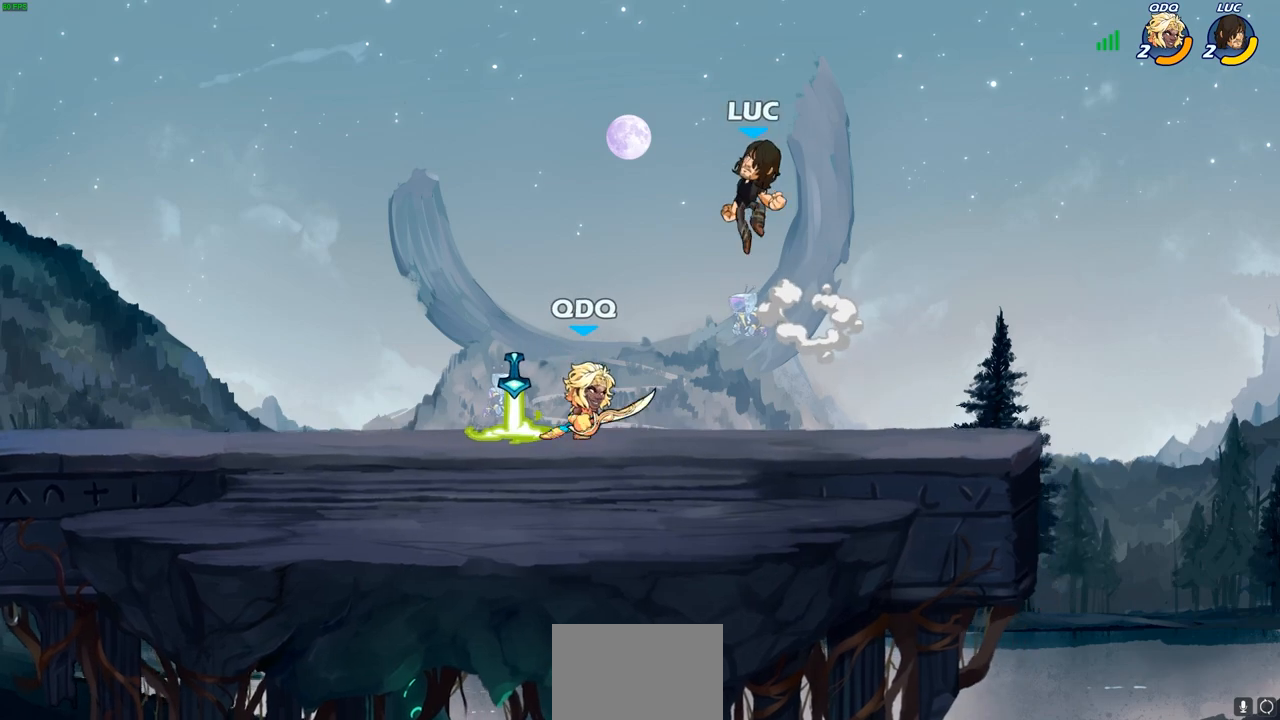
{"buttons": ["CROSS"], "left_stick": "up-right", "right_stick": "center", "events": [[100, "left_stick", "down-left"], [400, "left_stick", "down-right"], [433, "CROSS", "down"], [500, "left_stick", "up-right"]]}
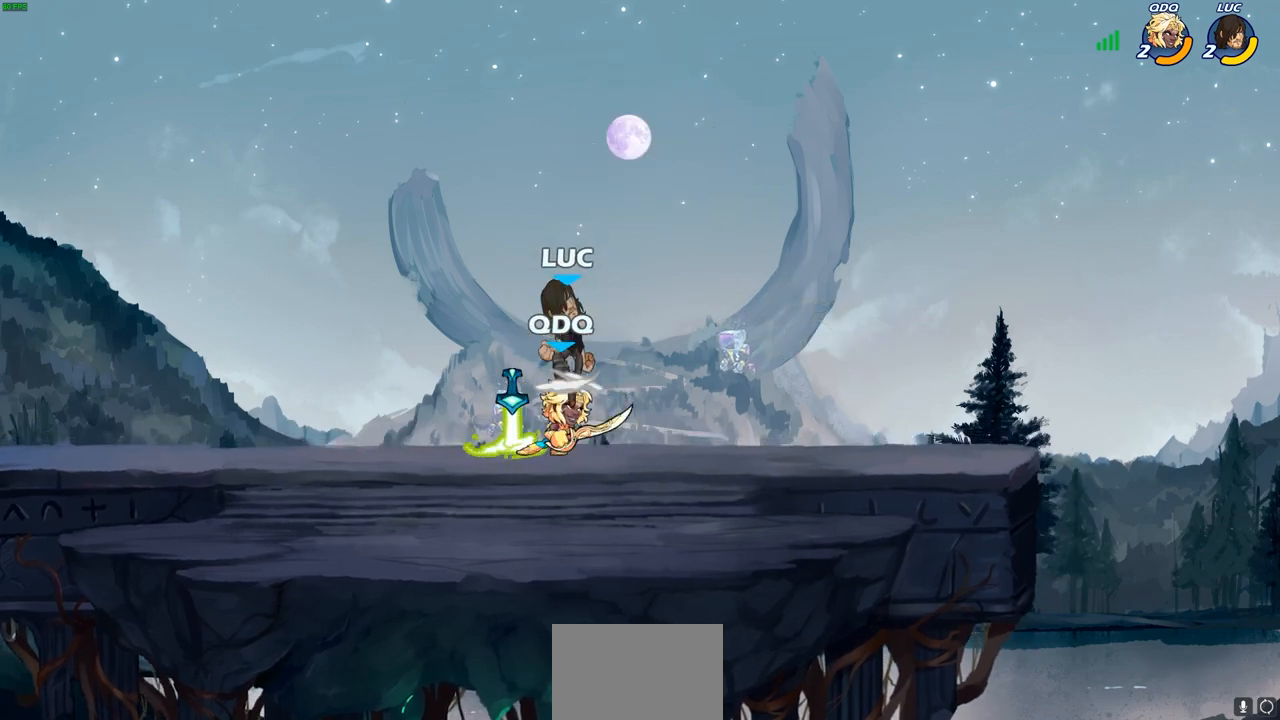
{"buttons": ["SQUARE"], "left_stick": "down-left", "right_stick": "center", "events": [[67, "CROSS", "up"], [150, "left_stick", "up-left"], [233, "left_stick", "down-left"], [417, "SQUARE", "down"]]}
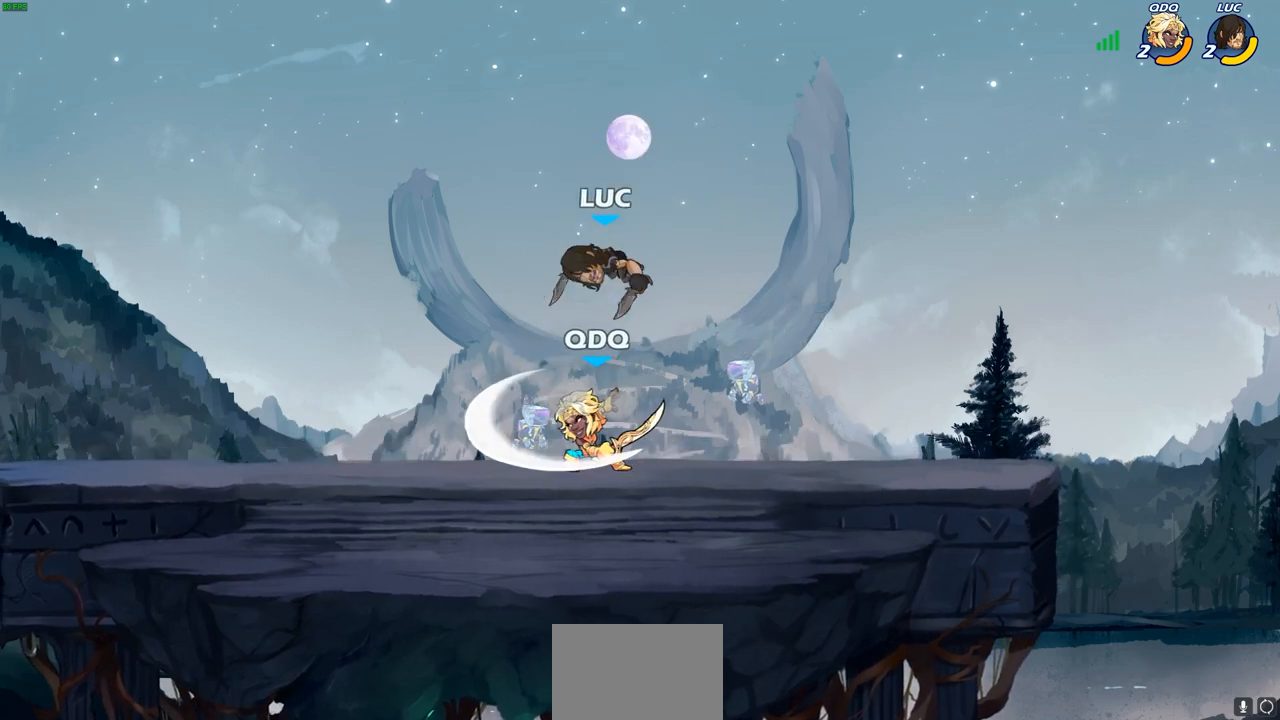
{"buttons": ["SQUARE"], "left_stick": "right", "right_stick": "center", "events": [[17, "SQUARE", "up"], [67, "left_stick", "down"], [300, "left_stick", "center"], [367, "left_stick", "right"], [433, "SQUARE", "down"]]}
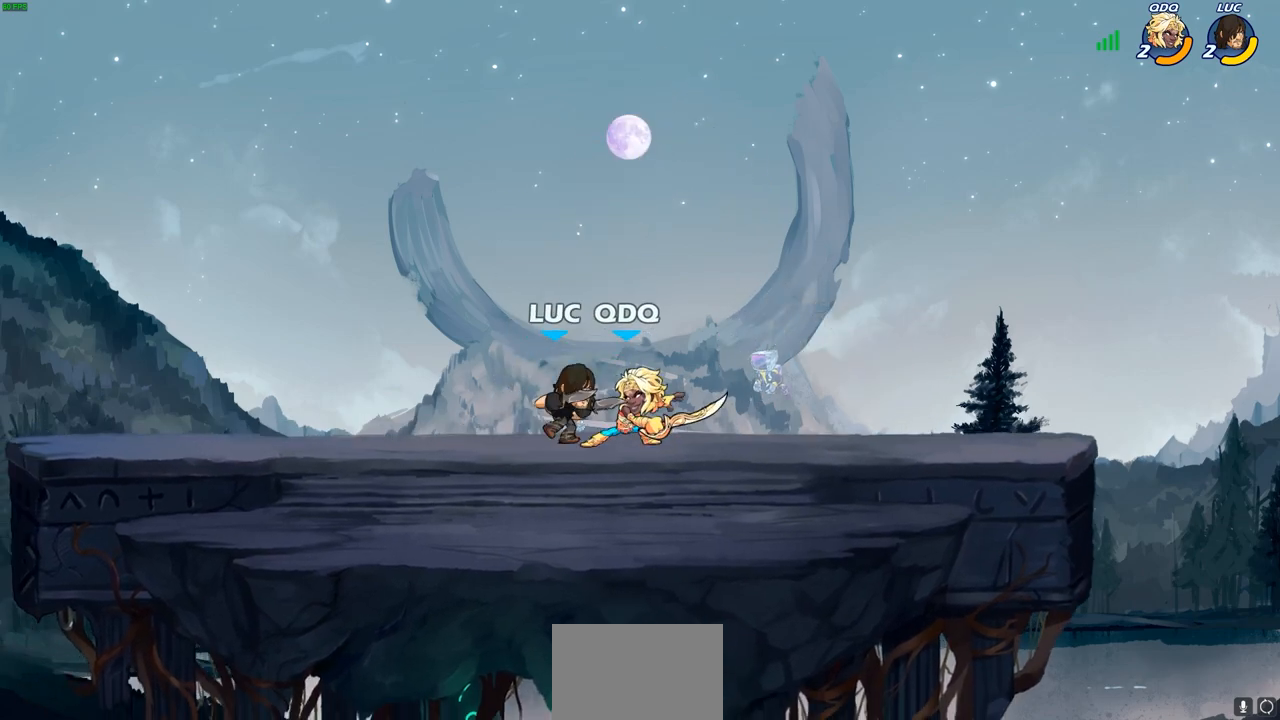
{"buttons": ["CROSS"], "left_stick": "right", "right_stick": "center", "events": [[17, "SQUARE", "up"], [133, "left_stick", "center"], [467, "left_stick", "right"], [500, "CROSS", "down"]]}
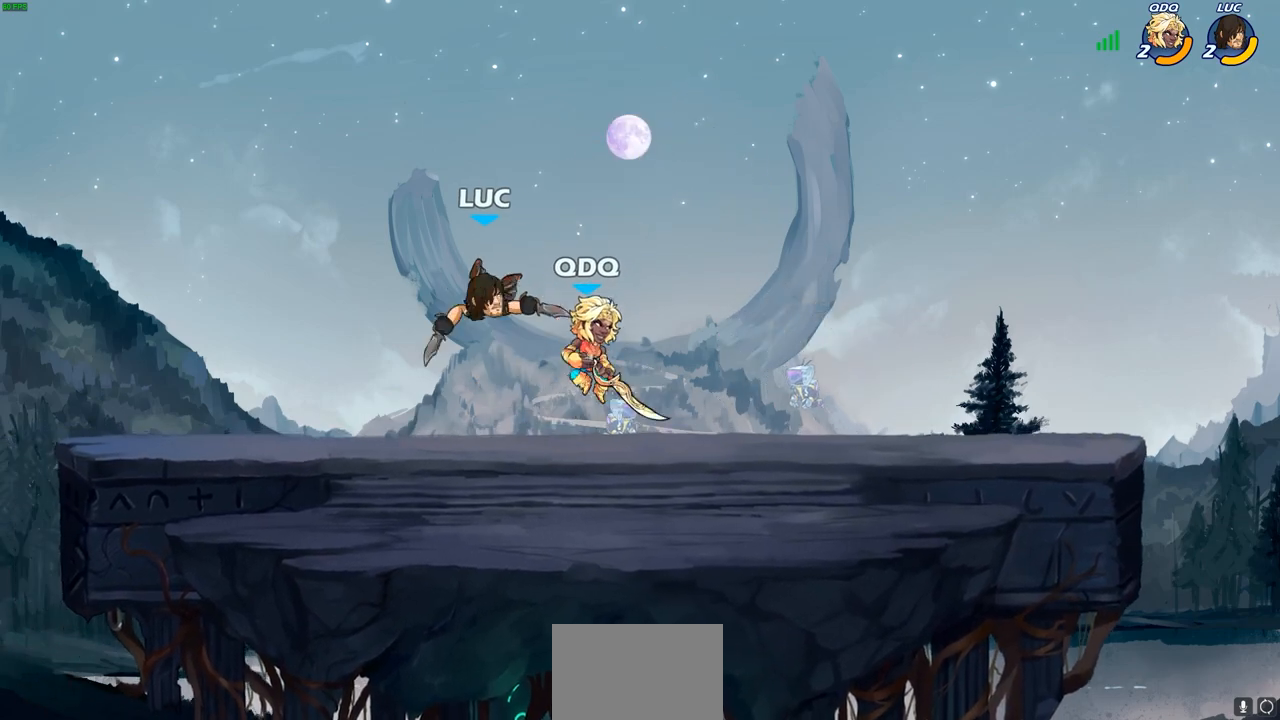
{"buttons": [], "left_stick": "down-left", "right_stick": "center", "events": [[67, "R2", "down"], [150, "CROSS", "up"], [333, "left_stick", "down-left"], [367, "R2", "up"]]}
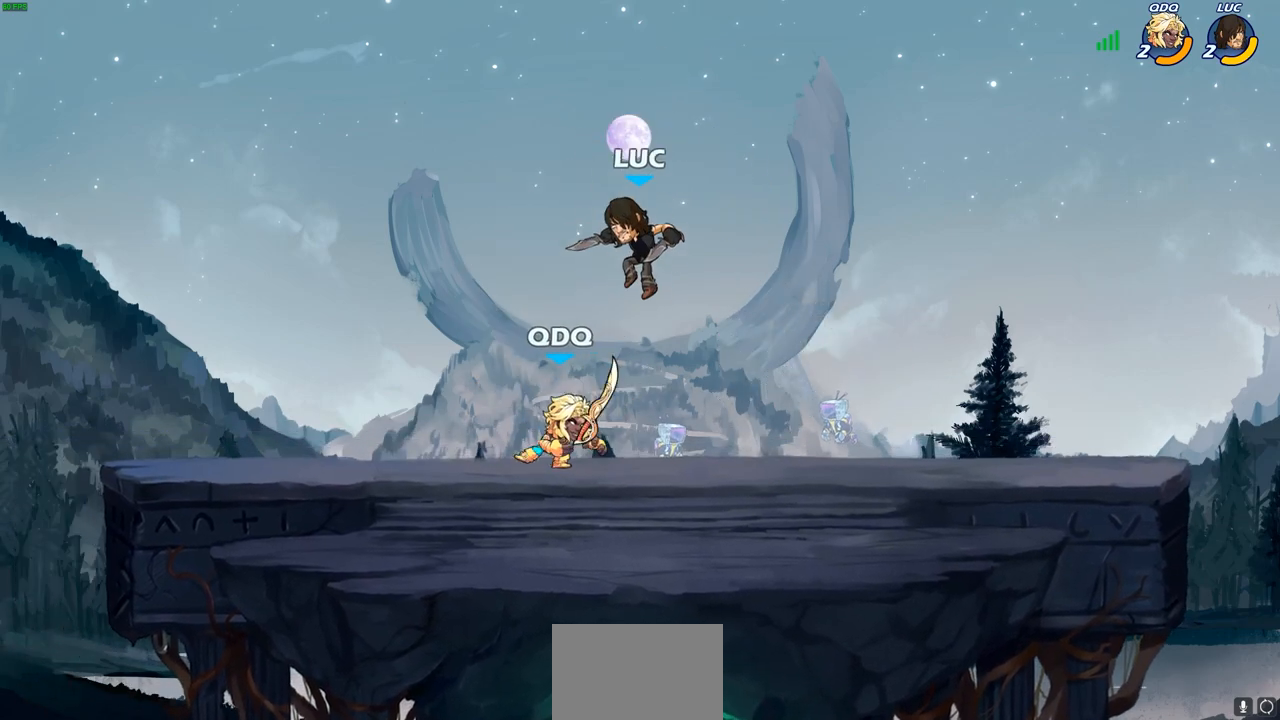
{"buttons": [], "left_stick": "down-left", "right_stick": "center", "events": [[100, "left_stick", "up-left"], [117, "CROSS", "down"], [200, "left_stick", "up-right"], [267, "CROSS", "up"], [333, "left_stick", "down-left"]]}
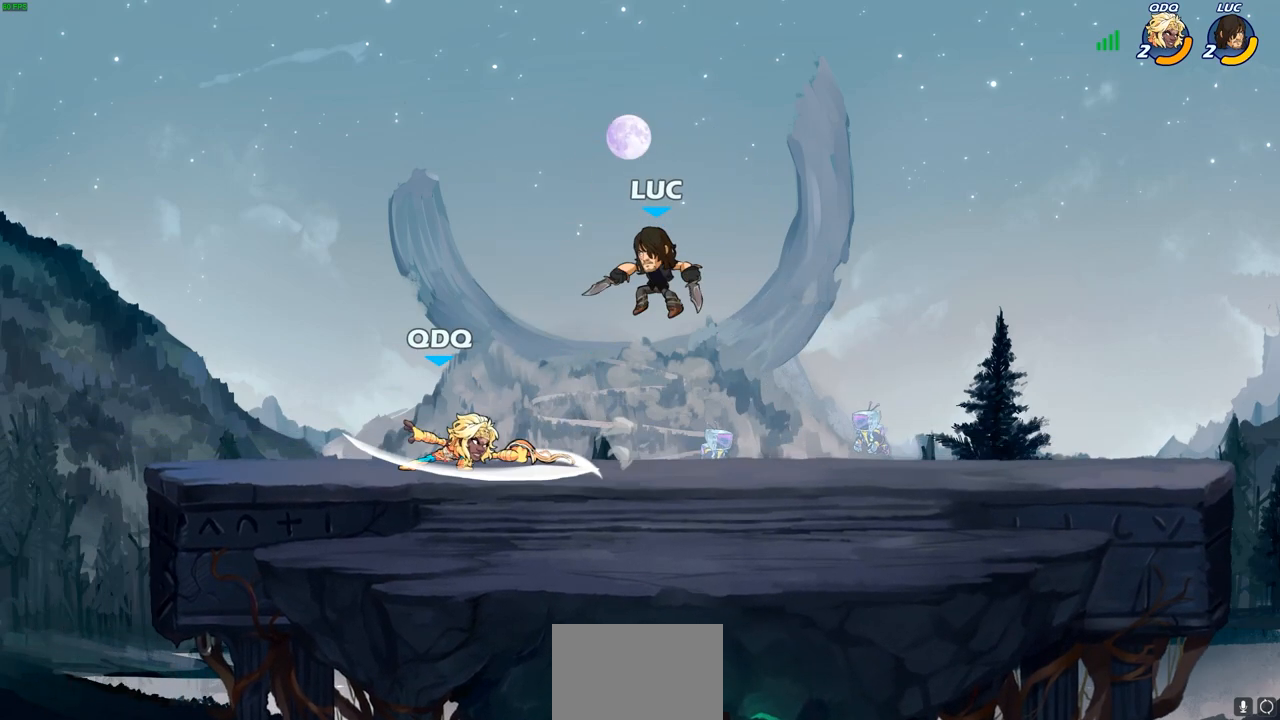
{"buttons": [], "left_stick": "center", "right_stick": "center", "events": [[50, "left_stick", "up-left"], [150, "SQUARE", "down"], [233, "SQUARE", "up"], [333, "left_stick", "center"]]}
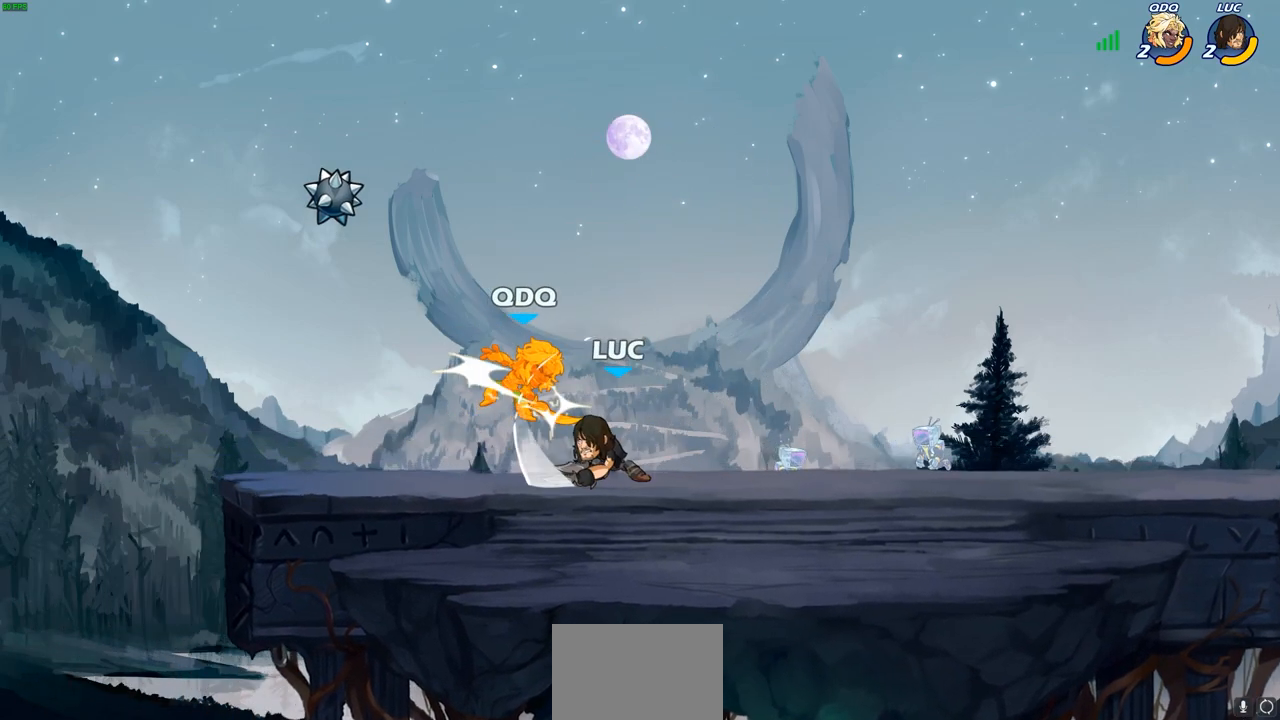
{"buttons": [], "left_stick": "center", "right_stick": "center", "events": [[267, "left_stick", "down-left"], [350, "SQUARE", "down"], [467, "SQUARE", "up"], [500, "left_stick", "center"]]}
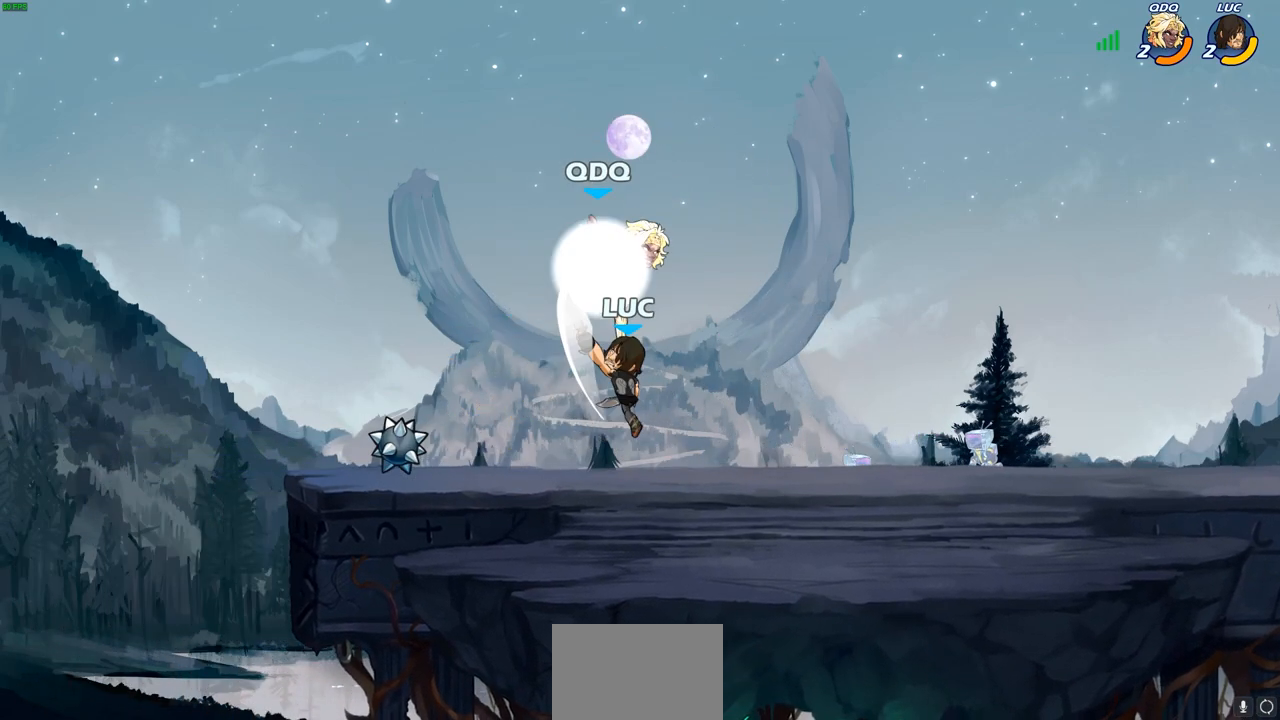
{"buttons": [], "left_stick": "down", "right_stick": "center", "events": [[200, "left_stick", "right"], [467, "left_stick", "down"]]}
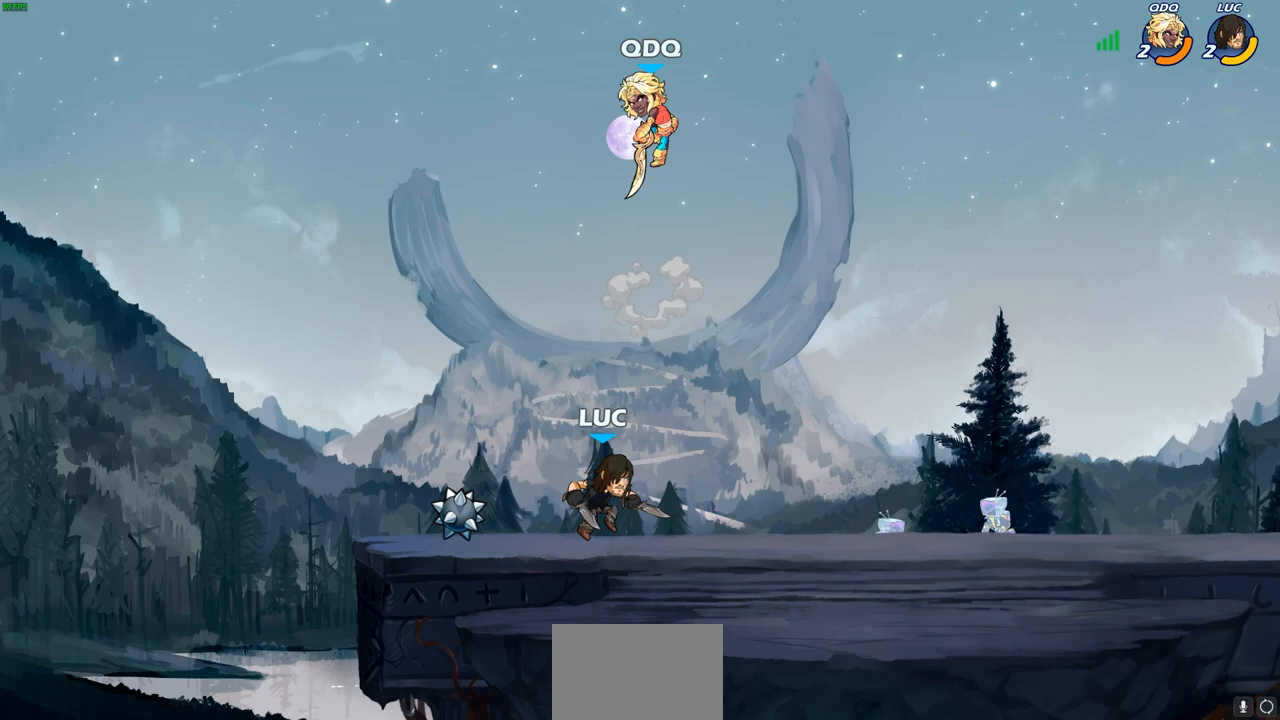
{"buttons": [], "left_stick": "center", "right_stick": "center", "events": [[250, "R2", "down"], [283, "SQUARE", "down"], [367, "R2", "up"], [367, "SQUARE", "up"], [400, "left_stick", "center"]]}
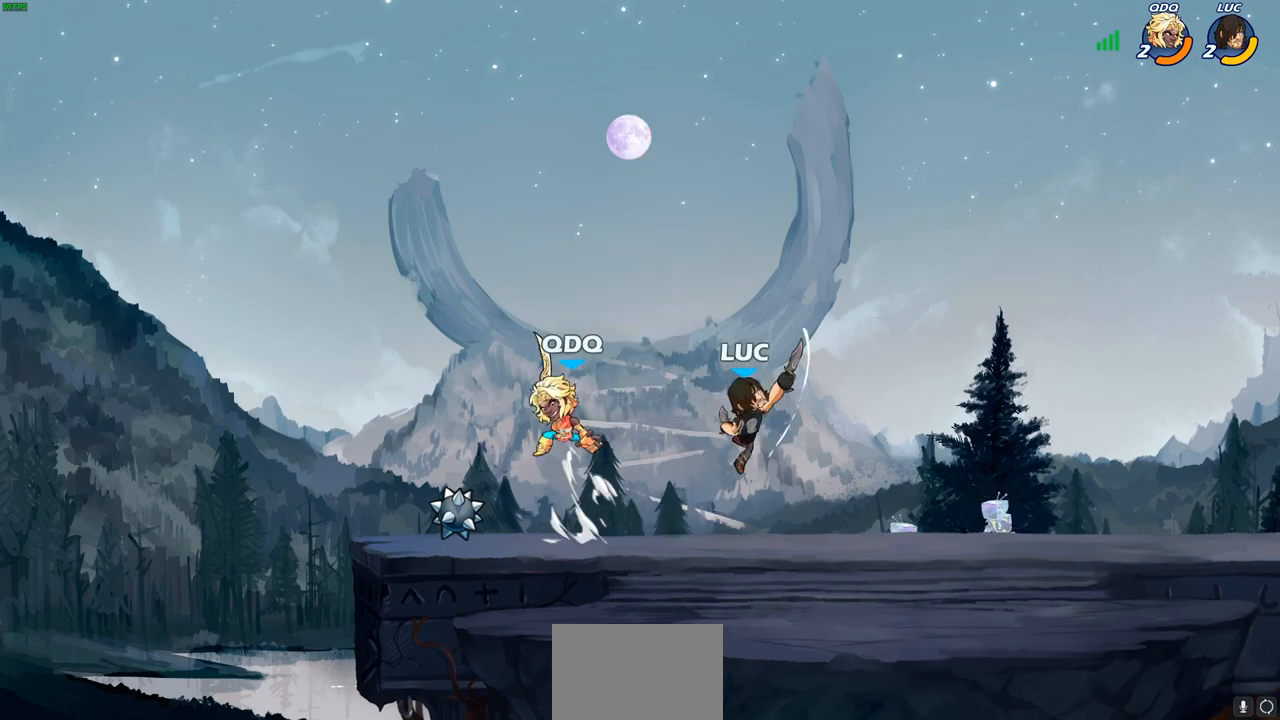
{"buttons": [], "left_stick": "up-left", "right_stick": "center", "events": [[333, "CROSS", "down"], [367, "left_stick", "up-left"], [500, "CROSS", "up"]]}
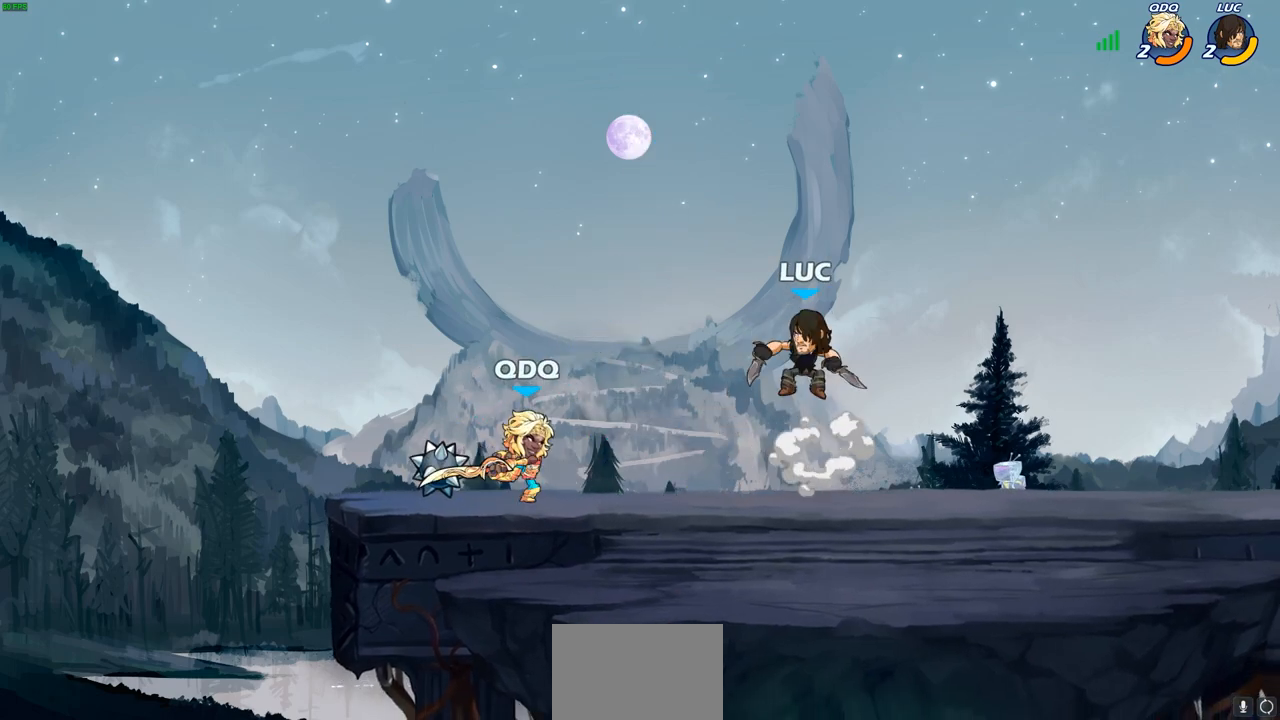
{"buttons": [], "left_stick": "center", "right_stick": "center", "events": [[83, "left_stick", "down-left"], [200, "left_stick", "down-right"], [333, "left_stick", "right"], [383, "SQUARE", "down"], [467, "SQUARE", "up"], [500, "left_stick", "center"]]}
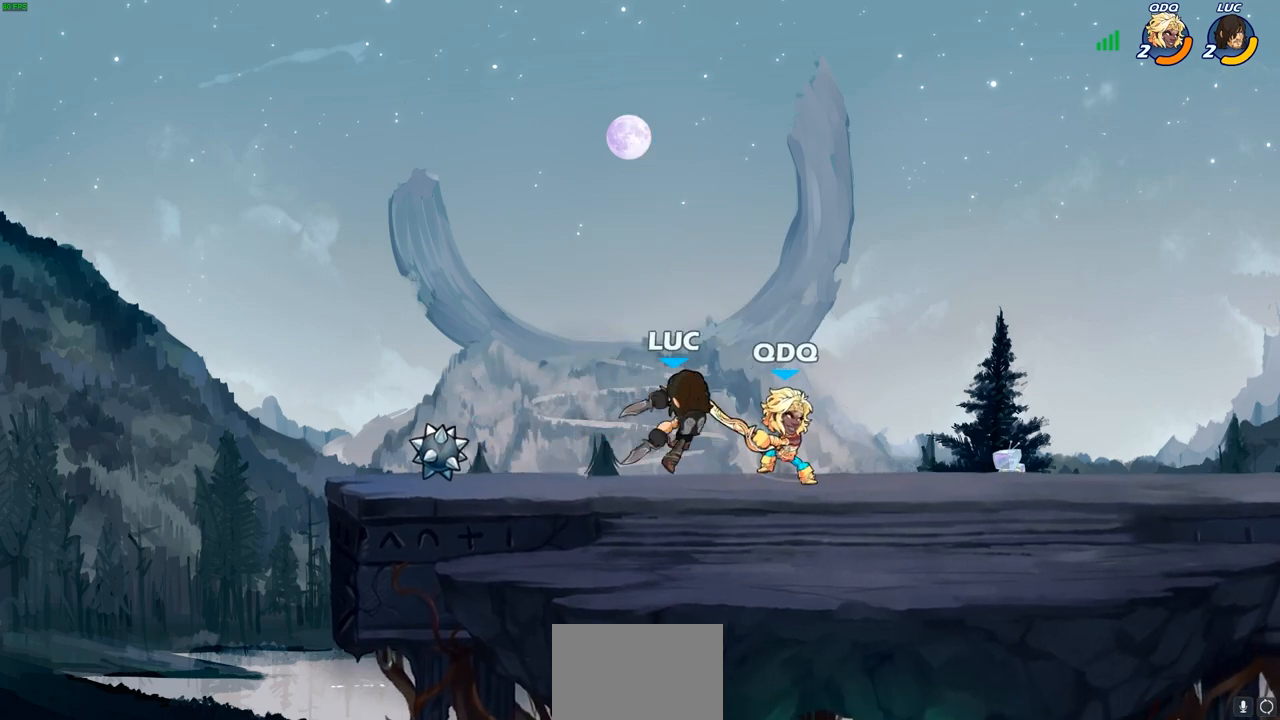
{"buttons": ["CIRCLE", "R2"], "left_stick": "right", "right_stick": "center", "events": [[350, "left_stick", "right"], [433, "R2", "down"], [467, "CIRCLE", "down"]]}
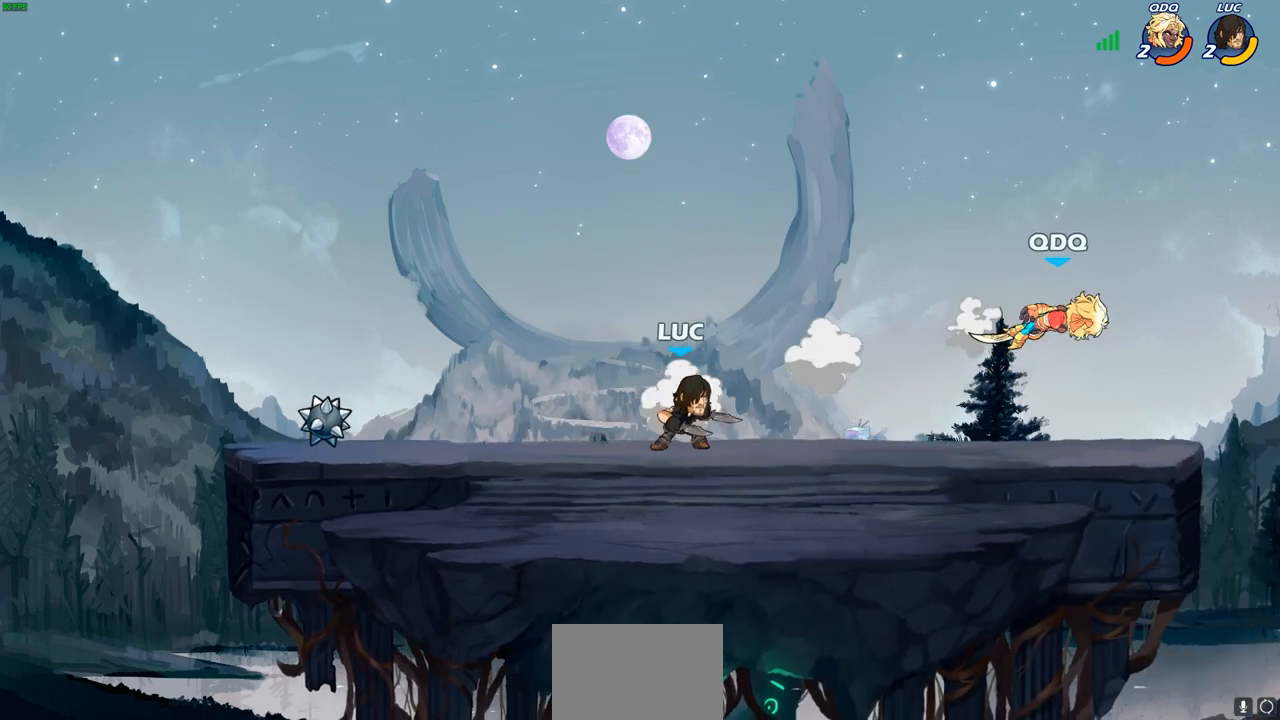
{"buttons": [], "left_stick": "right", "right_stick": "center", "events": [[67, "R2", "up"], [333, "CIRCLE", "up"]]}
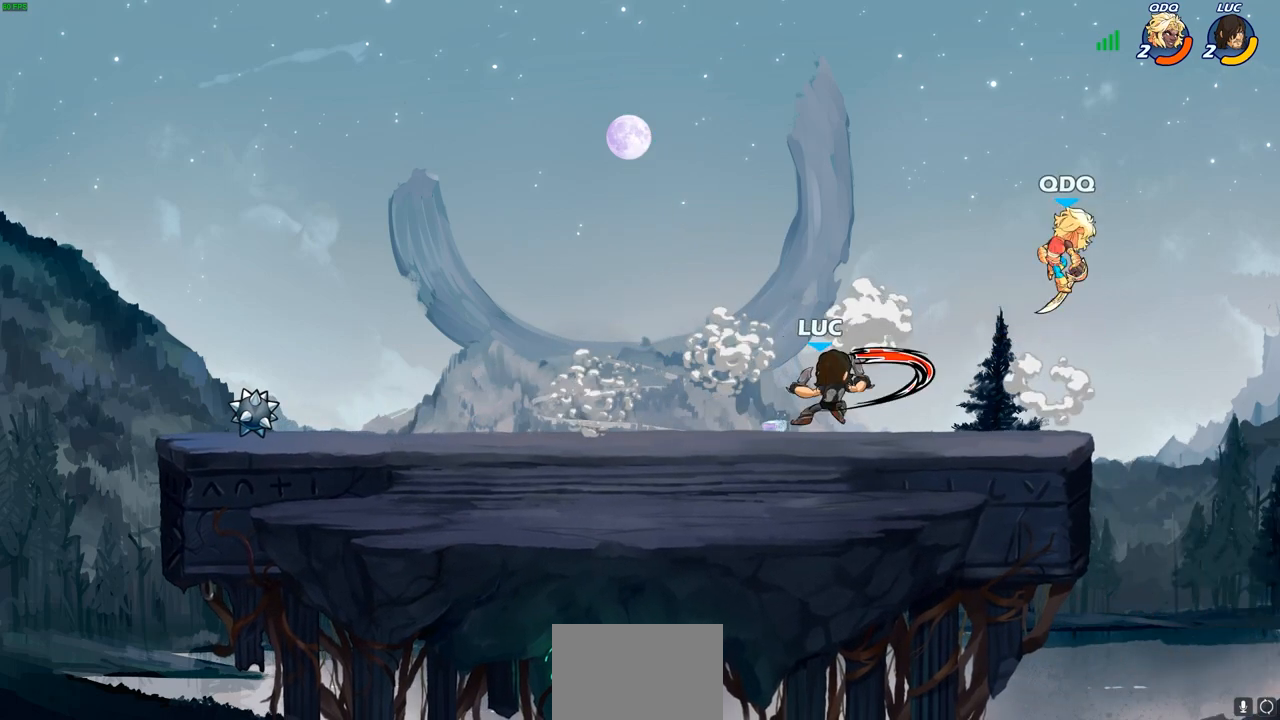
{"buttons": [], "left_stick": "center", "right_stick": "center", "events": [[167, "left_stick", "center"]]}
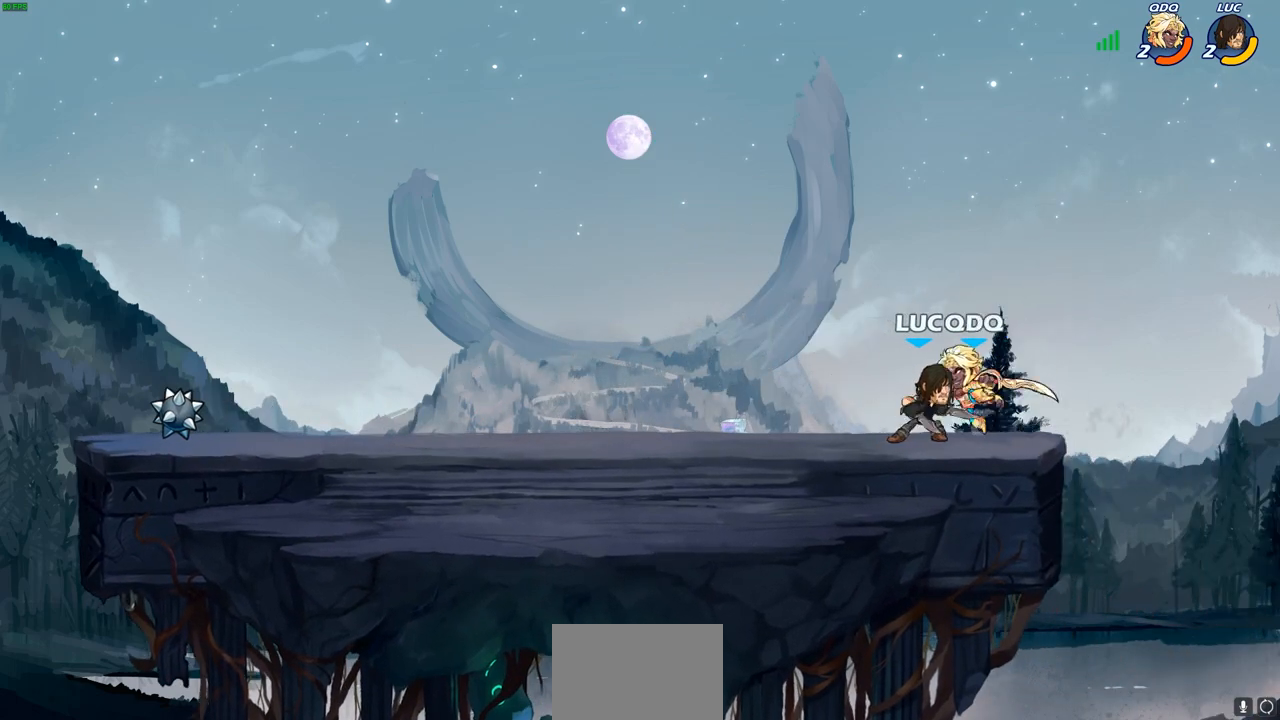
{"buttons": ["CROSS"], "left_stick": "up", "right_stick": "center", "events": [[150, "SQUARE", "down"], [233, "SQUARE", "up"], [400, "left_stick", "up-right"], [483, "CROSS", "down"], [483, "left_stick", "up"]]}
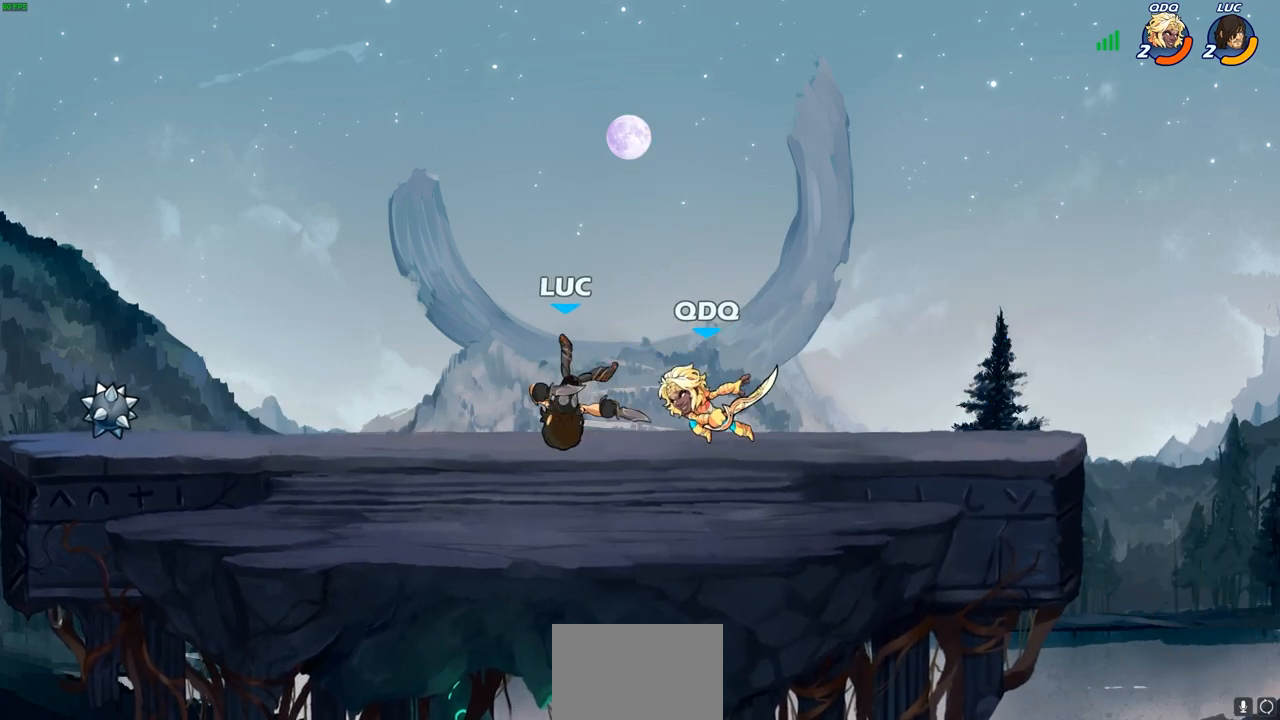
{"buttons": [], "left_stick": "up-left", "right_stick": "center", "events": [[67, "R2", "down"], [217, "CROSS", "up"], [250, "R2", "up"], [283, "left_stick", "down-left"], [433, "left_stick", "up-left"]]}
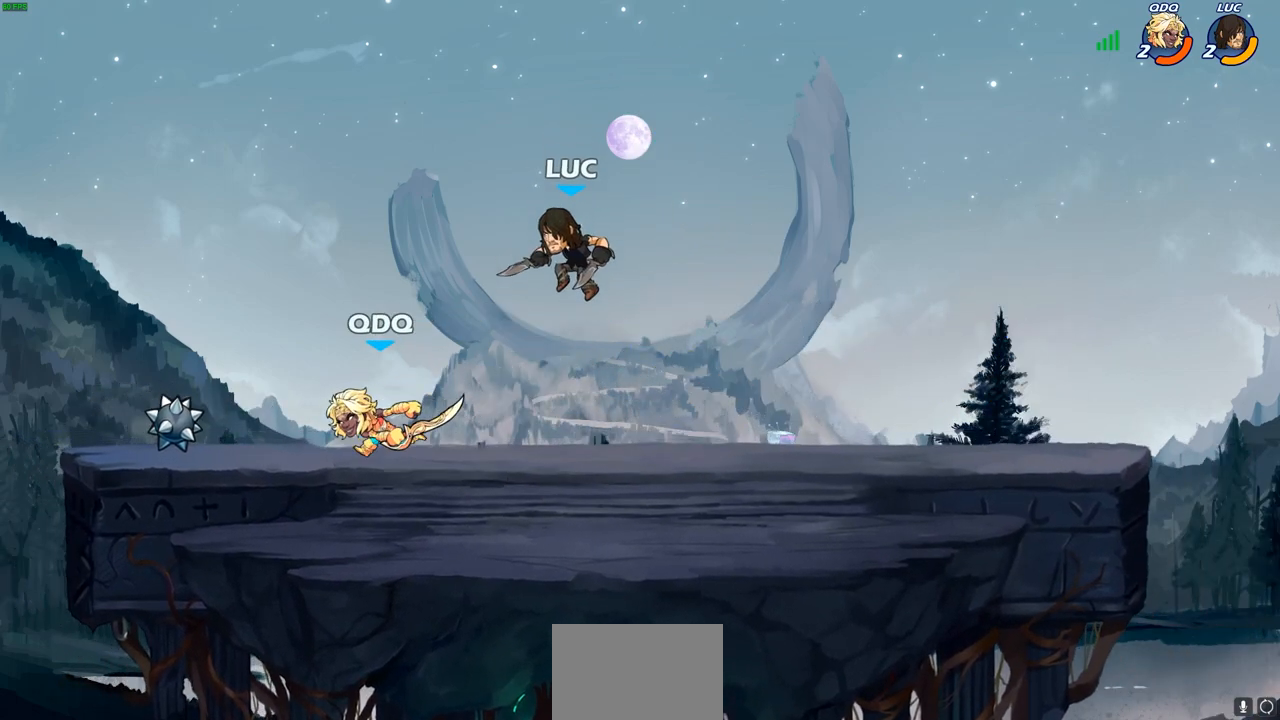
{"buttons": [], "left_stick": "right", "right_stick": "center", "events": [[67, "CROSS", "down"], [200, "CROSS", "up"], [267, "left_stick", "down-left"], [450, "left_stick", "right"]]}
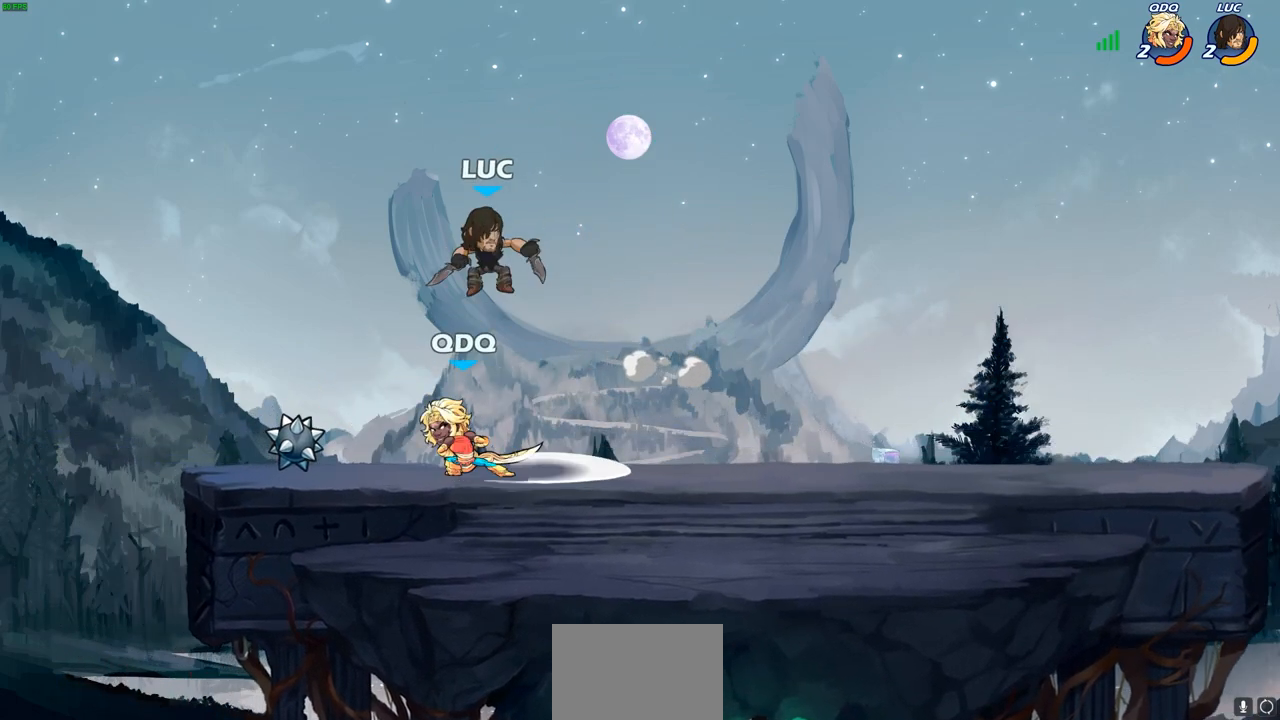
{"buttons": [], "left_stick": "center", "right_stick": "center", "events": [[67, "left_stick", "center"], [167, "SQUARE", "down"], [233, "SQUARE", "up"]]}
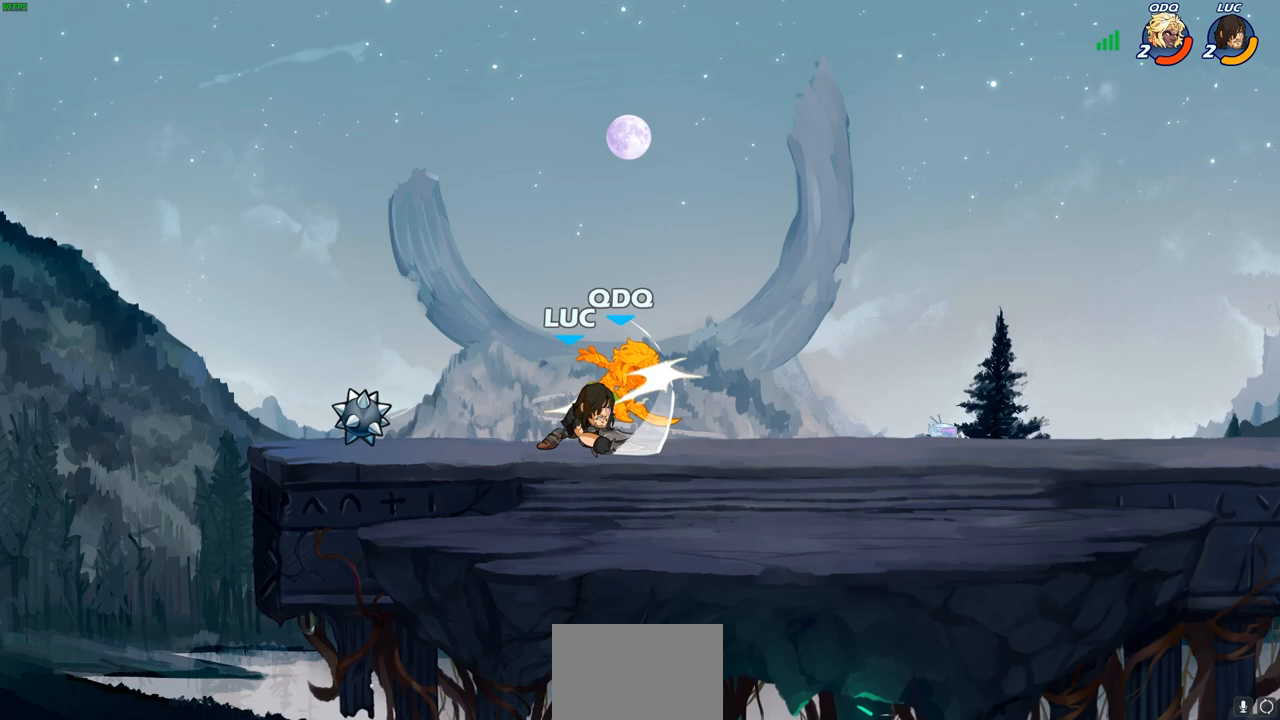
{"buttons": [], "left_stick": "center", "right_stick": "center", "events": [[233, "left_stick", "down"], [333, "SQUARE", "down"], [450, "SQUARE", "up"], [500, "left_stick", "center"]]}
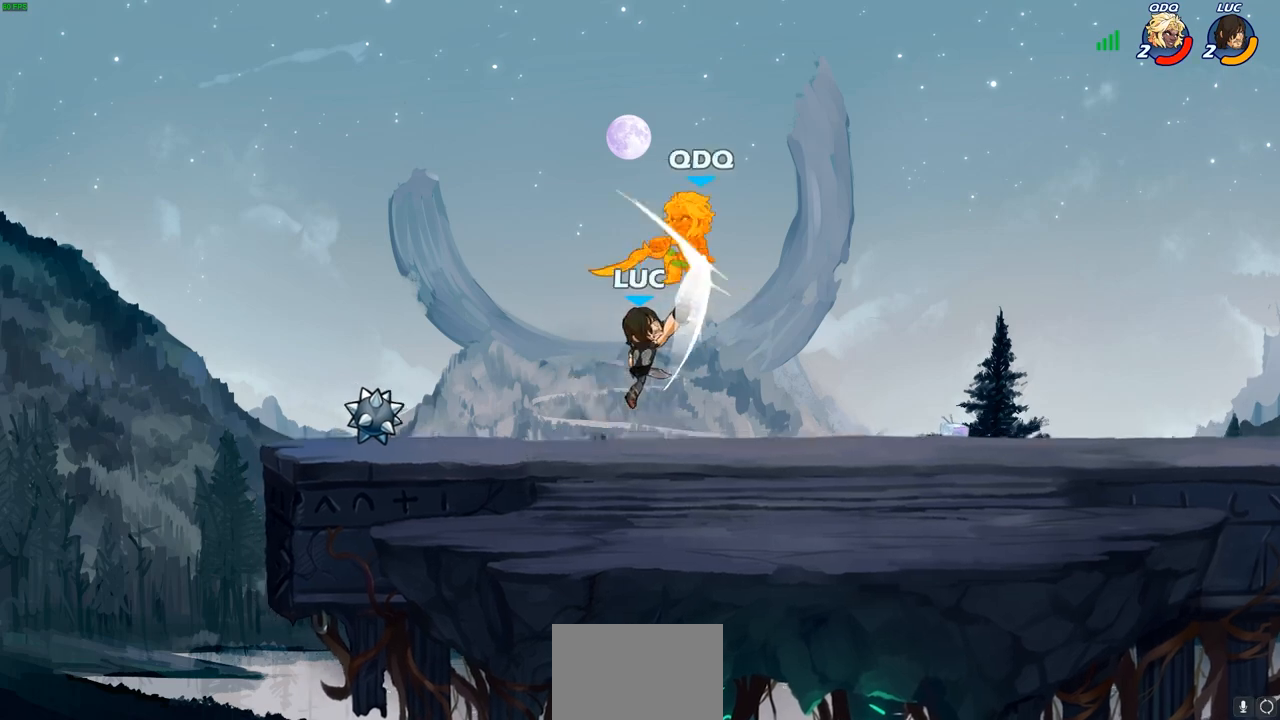
{"buttons": [], "left_stick": "right", "right_stick": "center", "events": [[233, "R2", "down"], [267, "CIRCLE", "down"], [317, "CIRCLE", "up"], [333, "R2", "up"], [433, "left_stick", "right"]]}
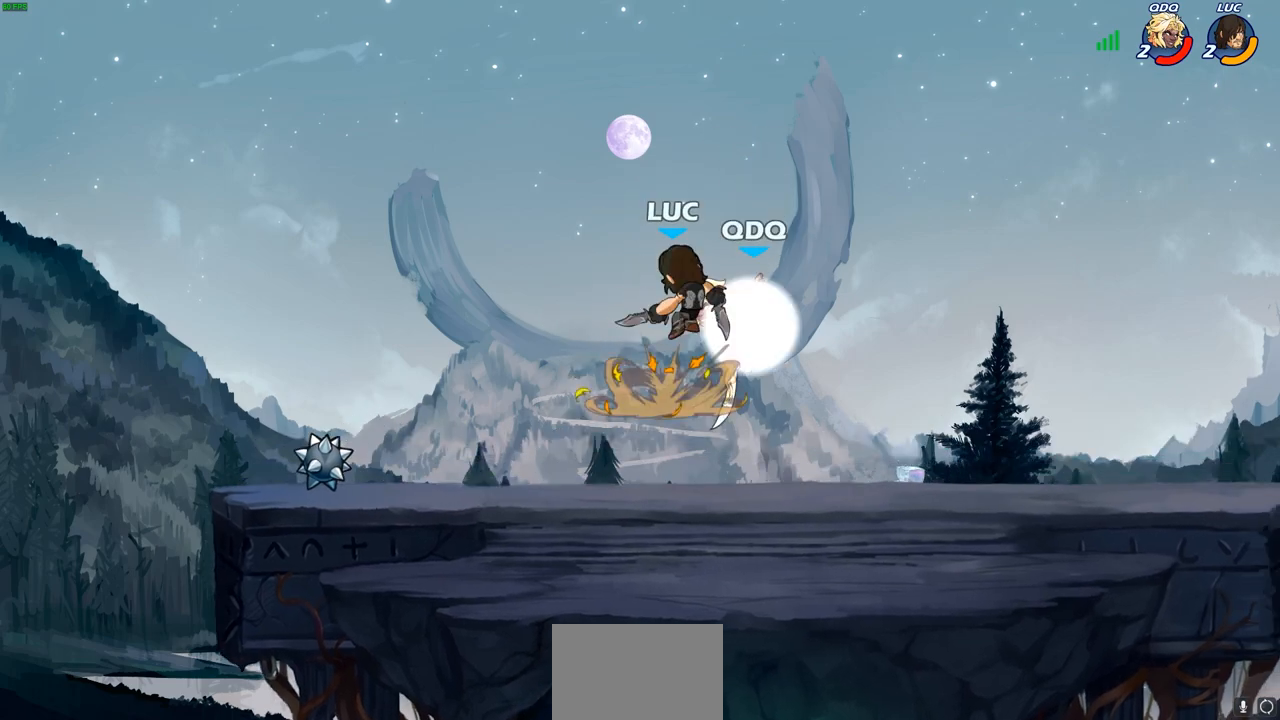
{"buttons": [], "left_stick": "center", "right_stick": "center", "events": [[167, "left_stick", "center"]]}
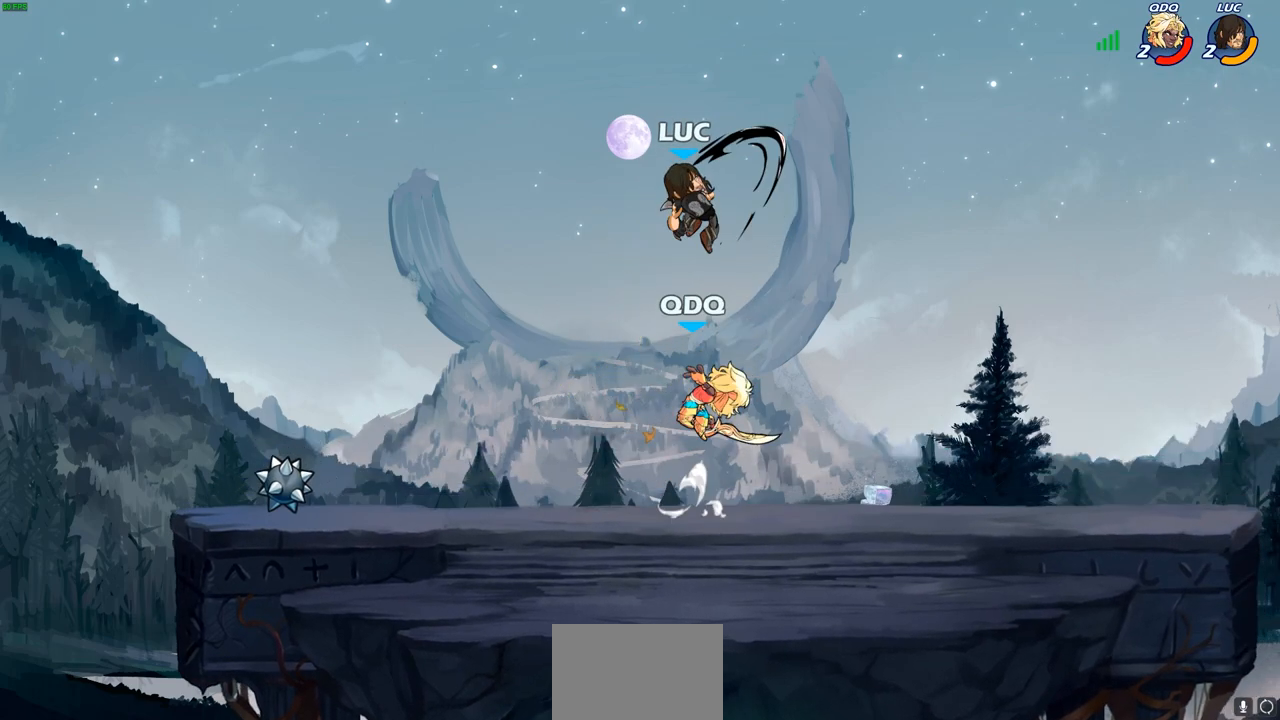
{"buttons": [], "left_stick": "center", "right_stick": "center", "events": [[133, "left_stick", "down-right"], [233, "left_stick", "down-left"], [300, "left_stick", "center"]]}